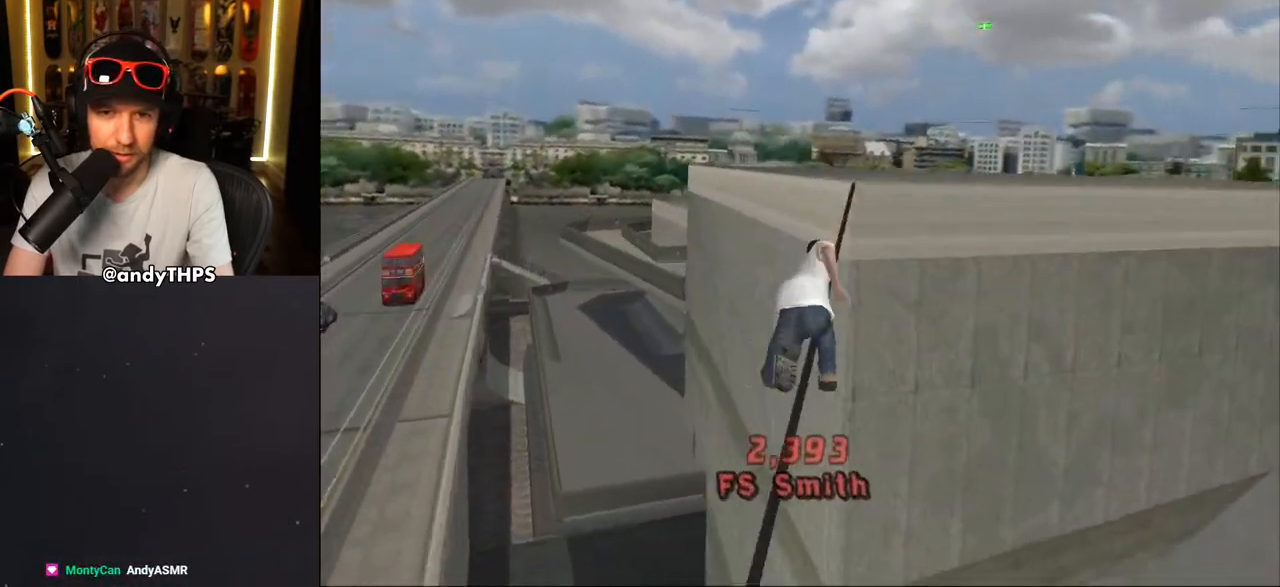
Gameplay with a controller (PlayStation layout); each line is a JSON object with the inputs held at the frame after it. "events" lists button and stick changes between this image and that frame as [ms after this image, input, new state], when the widget could be followed in between. Not read: L2 R2.
{"buttons": ["DPAD_LEFT", "START"], "left_stick": "center", "right_stick": "down-left"}
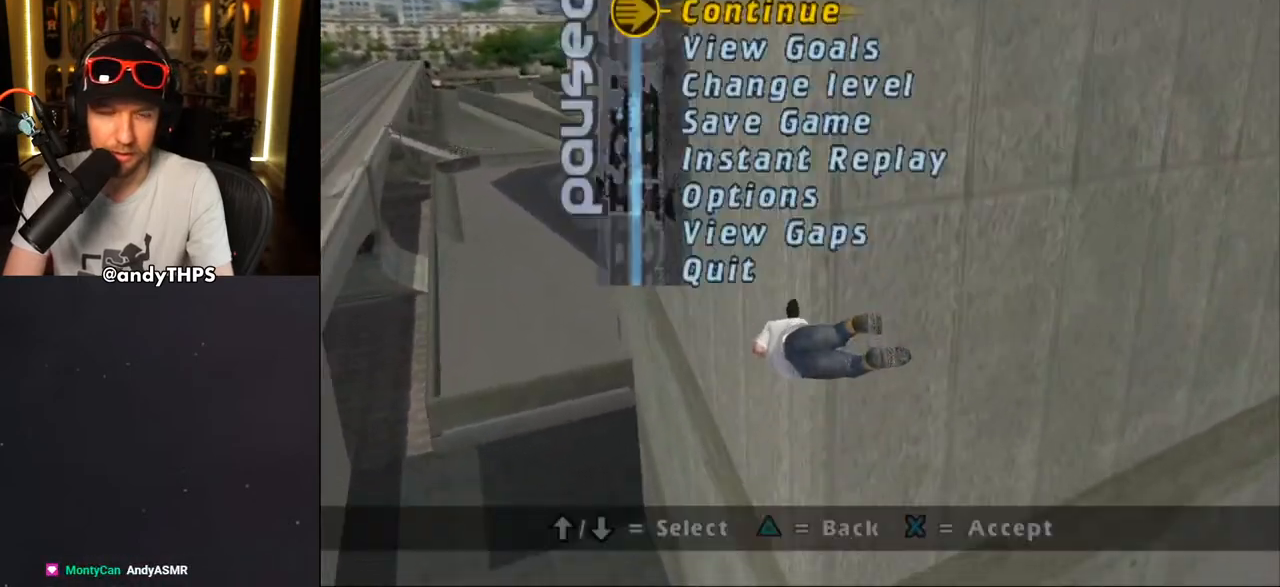
{"buttons": [], "left_stick": "center", "right_stick": "center", "events": [[17, "DPAD_LEFT", "up"], [17, "START", "up"], [67, "right_stick", "center"], [167, "DPAD_UP", "down"], [250, "DPAD_UP", "up"], [333, "DPAD_UP", "down"], [400, "DPAD_UP", "up"]]}
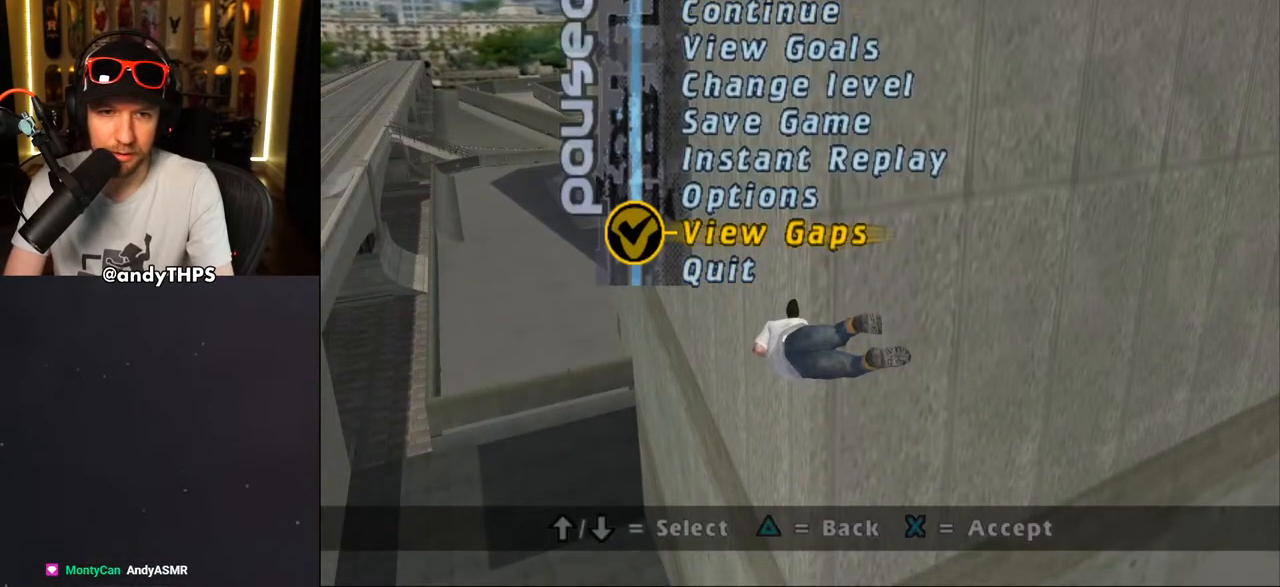
{"buttons": [], "left_stick": "center", "right_stick": "center", "events": []}
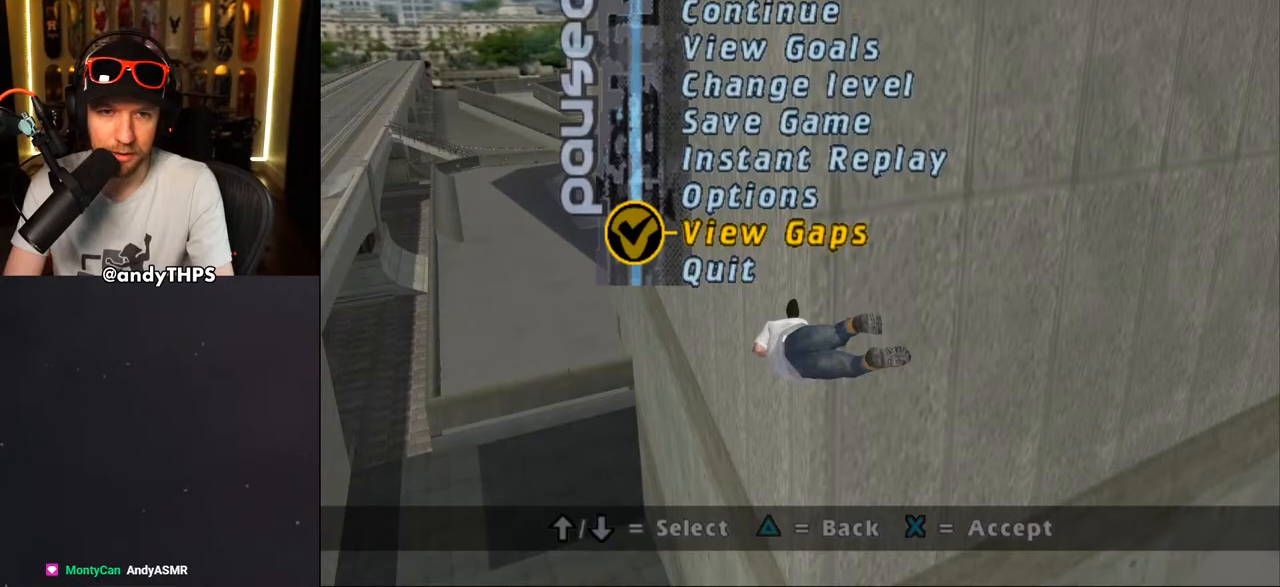
{"buttons": [], "left_stick": "center", "right_stick": "center", "events": [[250, "TRIANGLE", "down"], [367, "TRIANGLE", "up"]]}
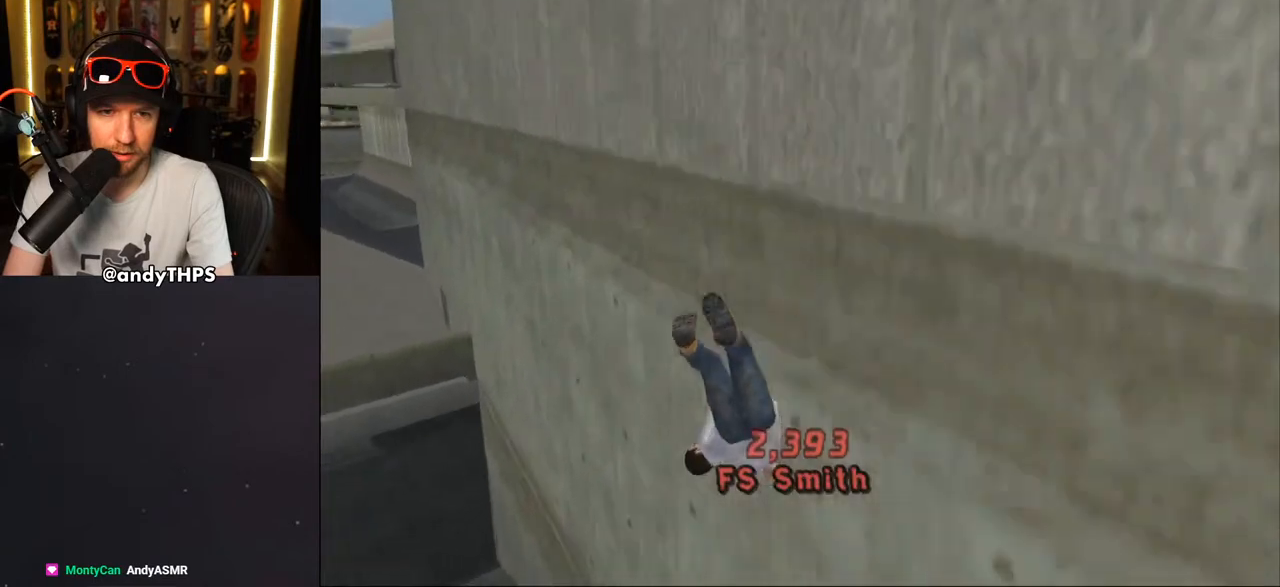
{"buttons": [], "left_stick": "center", "right_stick": "center", "events": []}
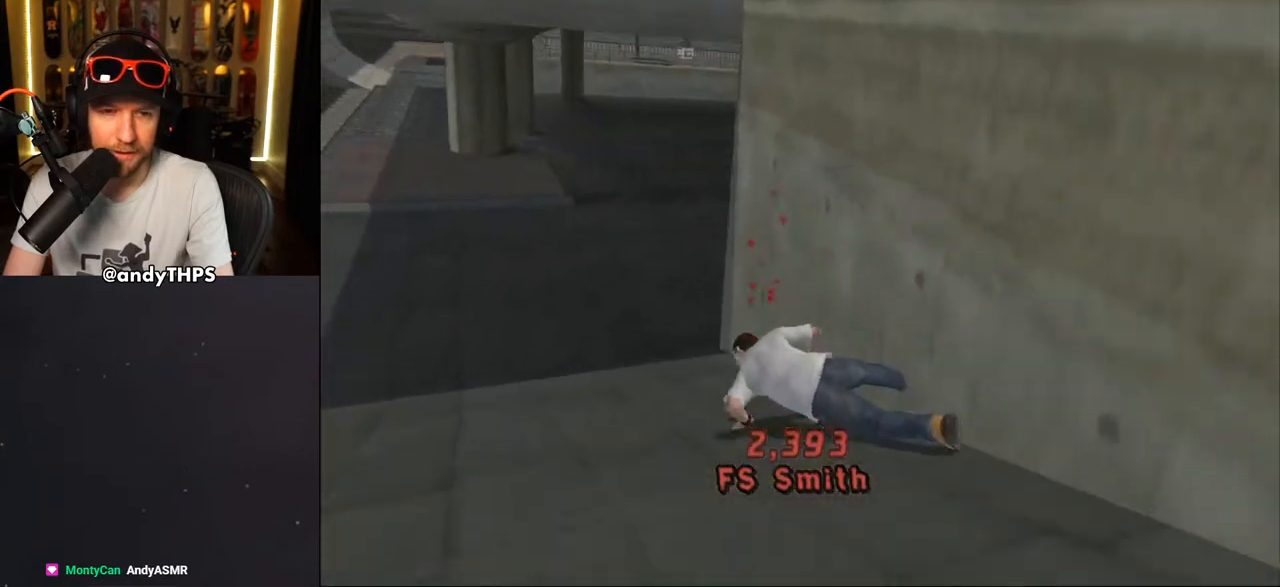
{"buttons": ["DPAD_DOWN"], "left_stick": "center", "right_stick": "center", "events": [[250, "START", "down"], [283, "right_stick", "left"], [333, "right_stick", "center"], [417, "START", "up"], [433, "DPAD_DOWN", "down"]]}
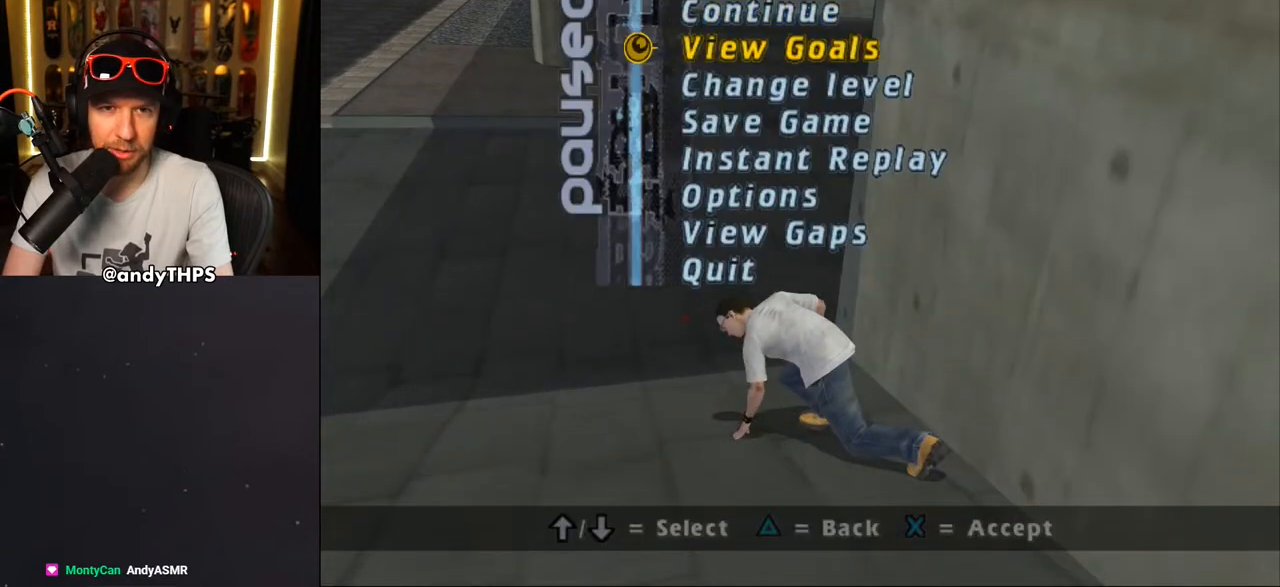
{"buttons": [], "left_stick": "center", "right_stick": "center", "events": [[50, "DPAD_DOWN", "up"], [183, "CROSS", "down"], [267, "CROSS", "up"]]}
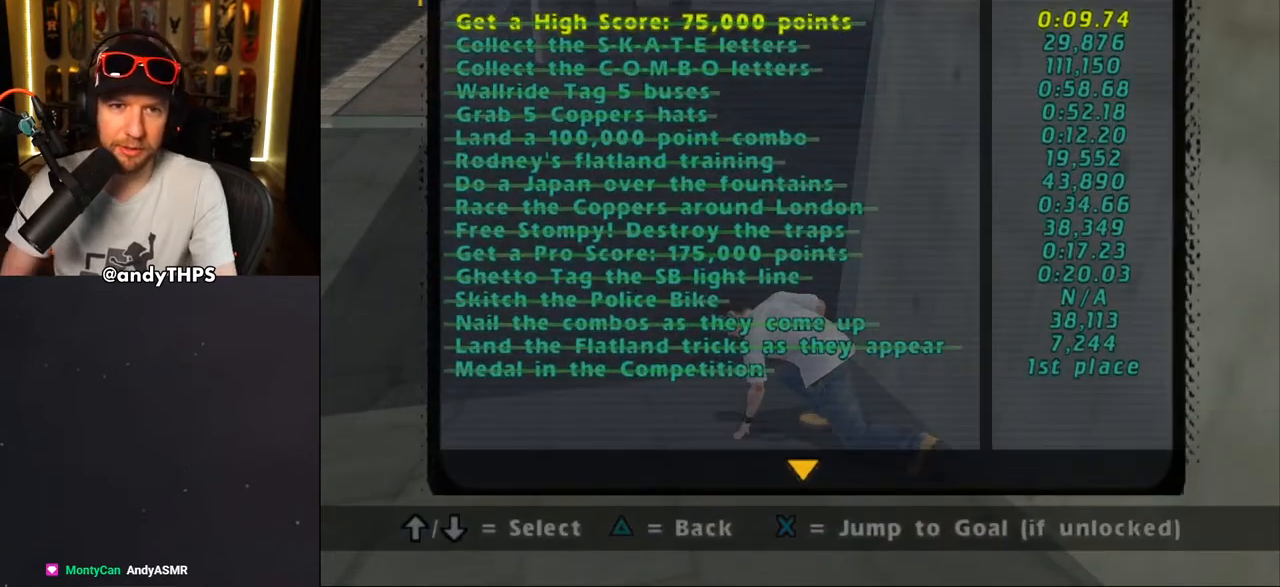
{"buttons": [], "left_stick": "center", "right_stick": "center", "events": []}
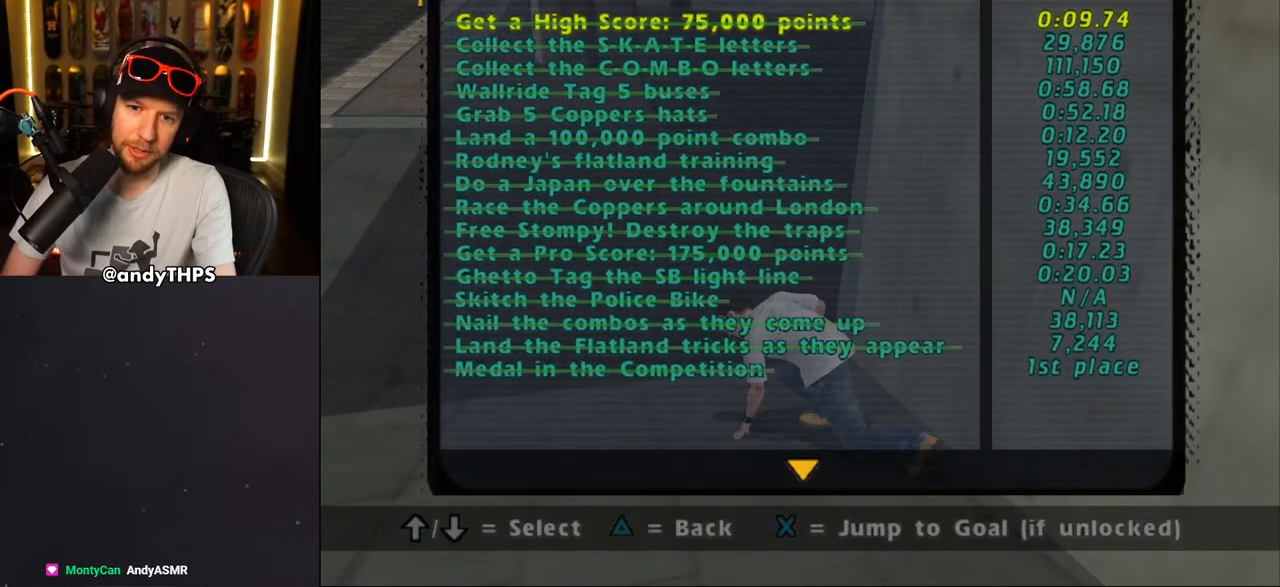
{"buttons": [], "left_stick": "center", "right_stick": "center", "events": []}
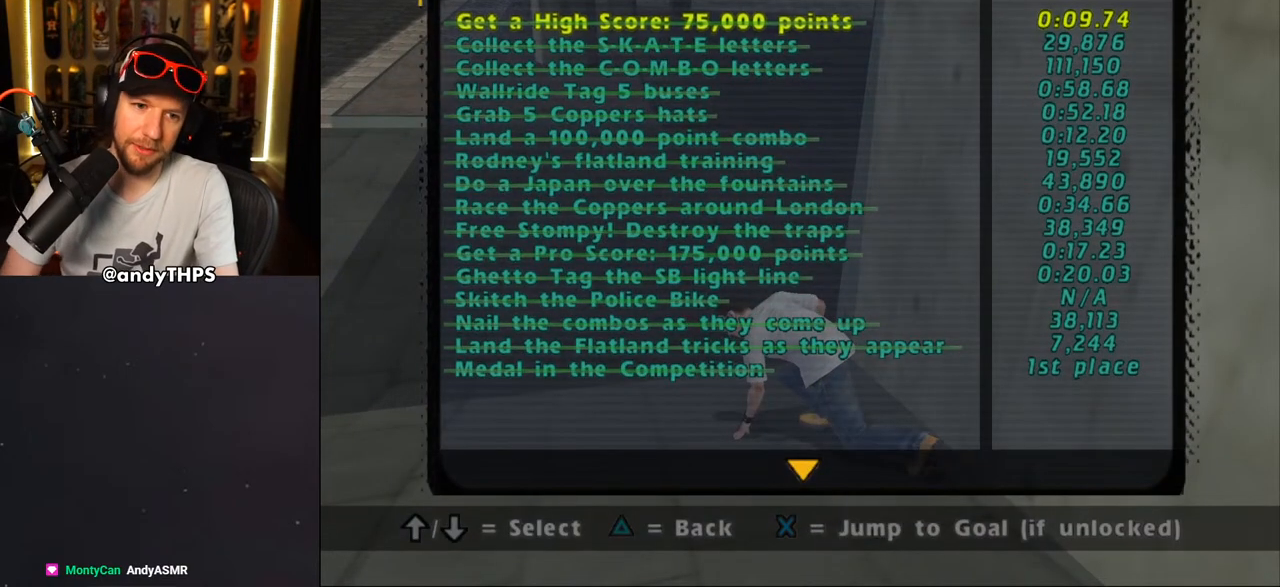
{"buttons": [], "left_stick": "center", "right_stick": "center", "events": []}
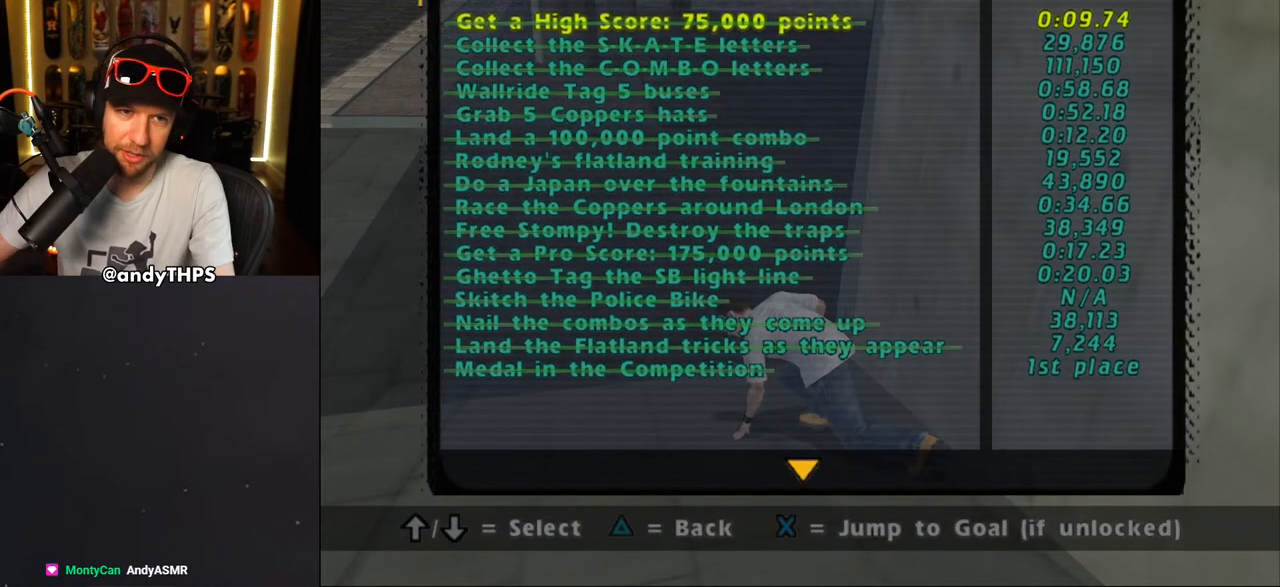
{"buttons": [], "left_stick": "center", "right_stick": "center", "events": [[200, "CIRCLE", "down"], [367, "CIRCLE", "up"]]}
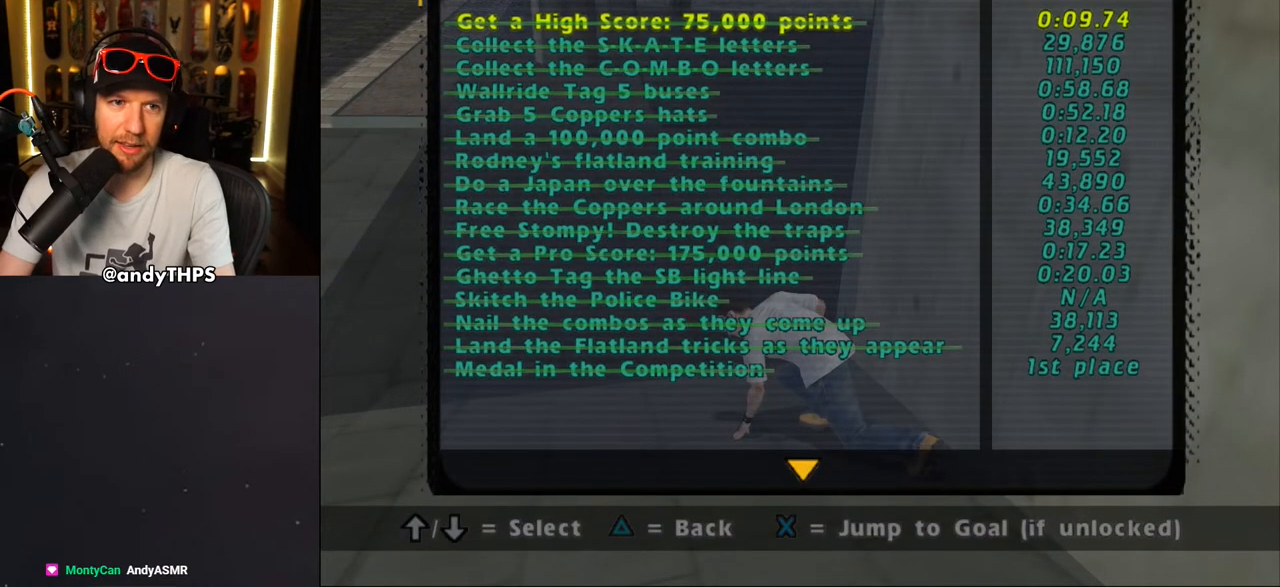
{"buttons": [], "left_stick": "center", "right_stick": "center", "events": [[50, "TRIANGLE", "down"], [167, "TRIANGLE", "up"]]}
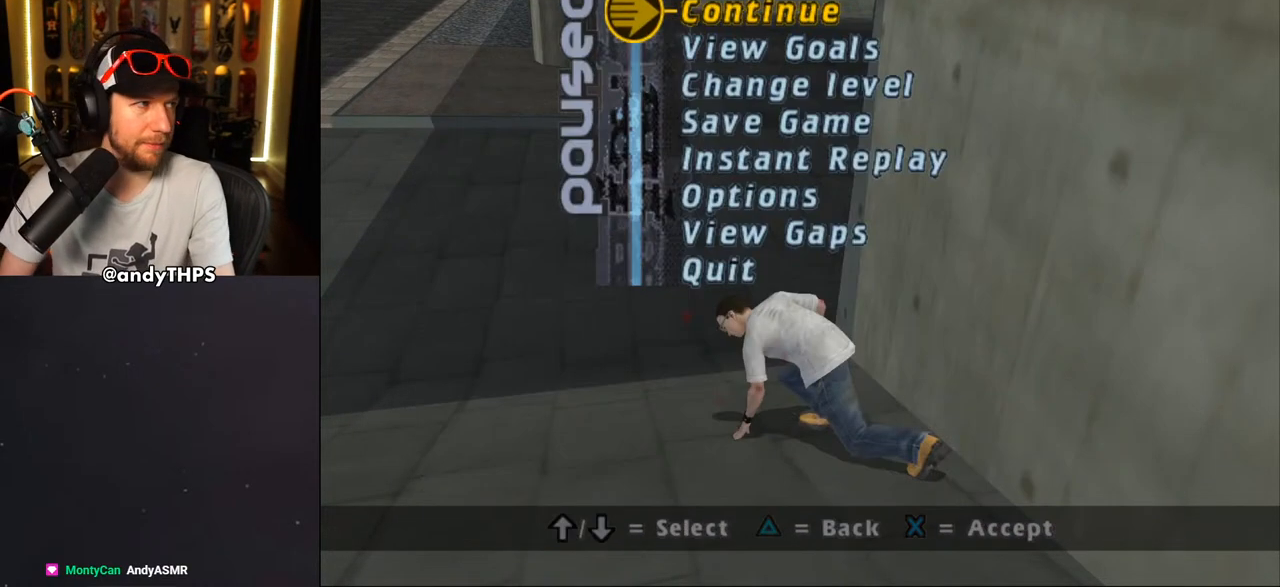
{"buttons": [], "left_stick": "center", "right_stick": "center", "events": []}
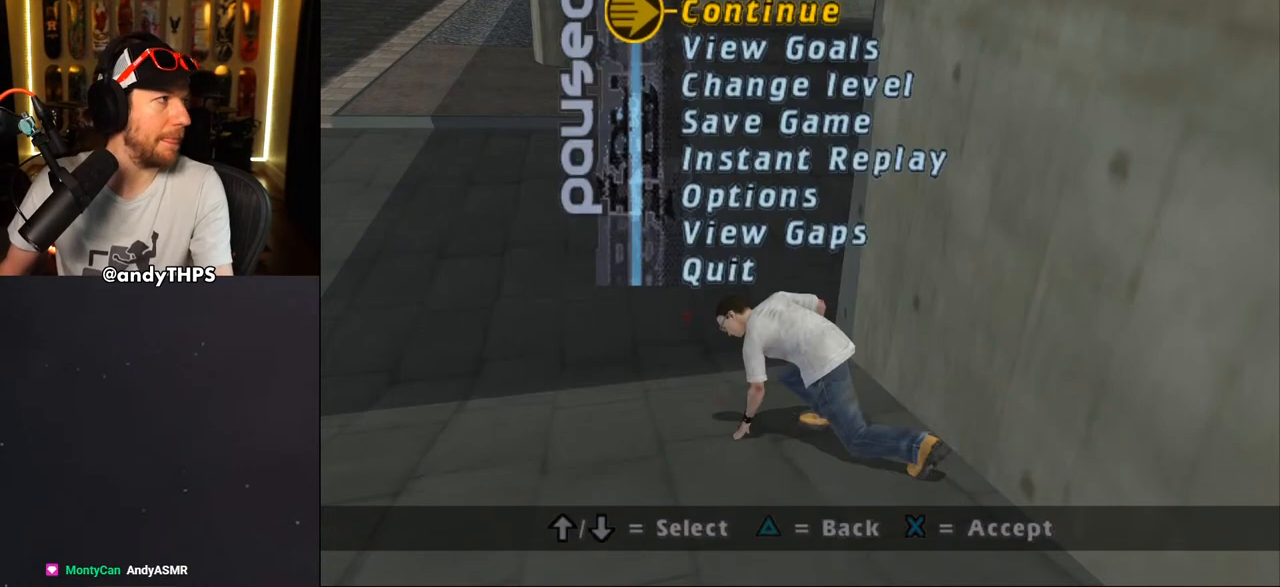
{"buttons": [], "left_stick": "center", "right_stick": "center", "events": []}
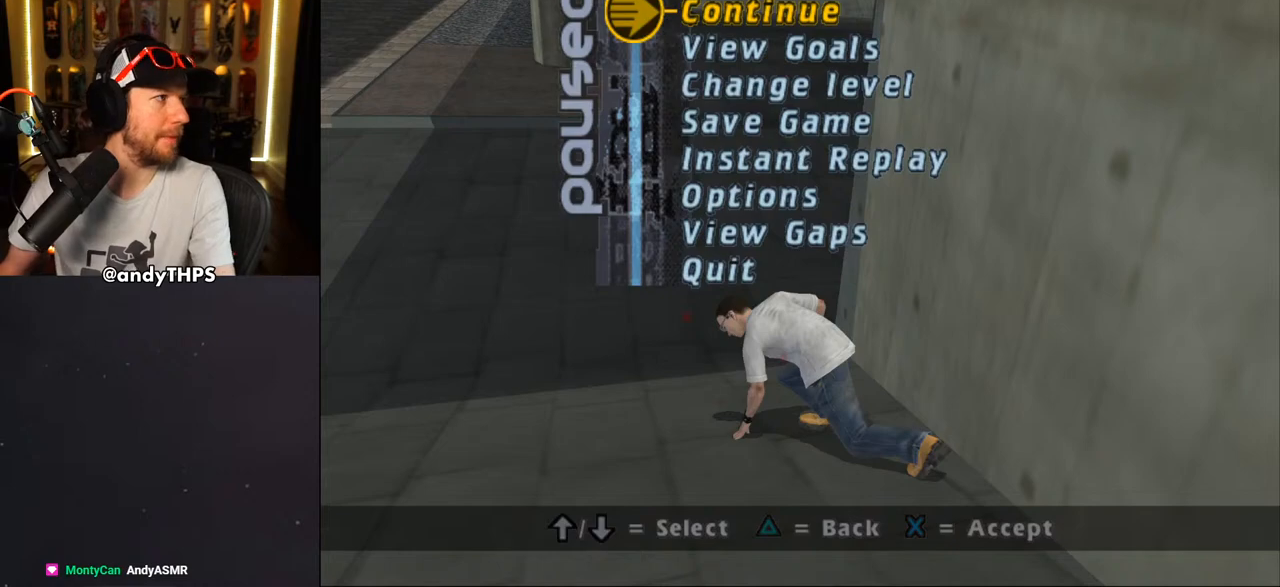
{"buttons": [], "left_stick": "center", "right_stick": "center", "events": [[150, "TRIANGLE", "down"], [267, "TRIANGLE", "up"]]}